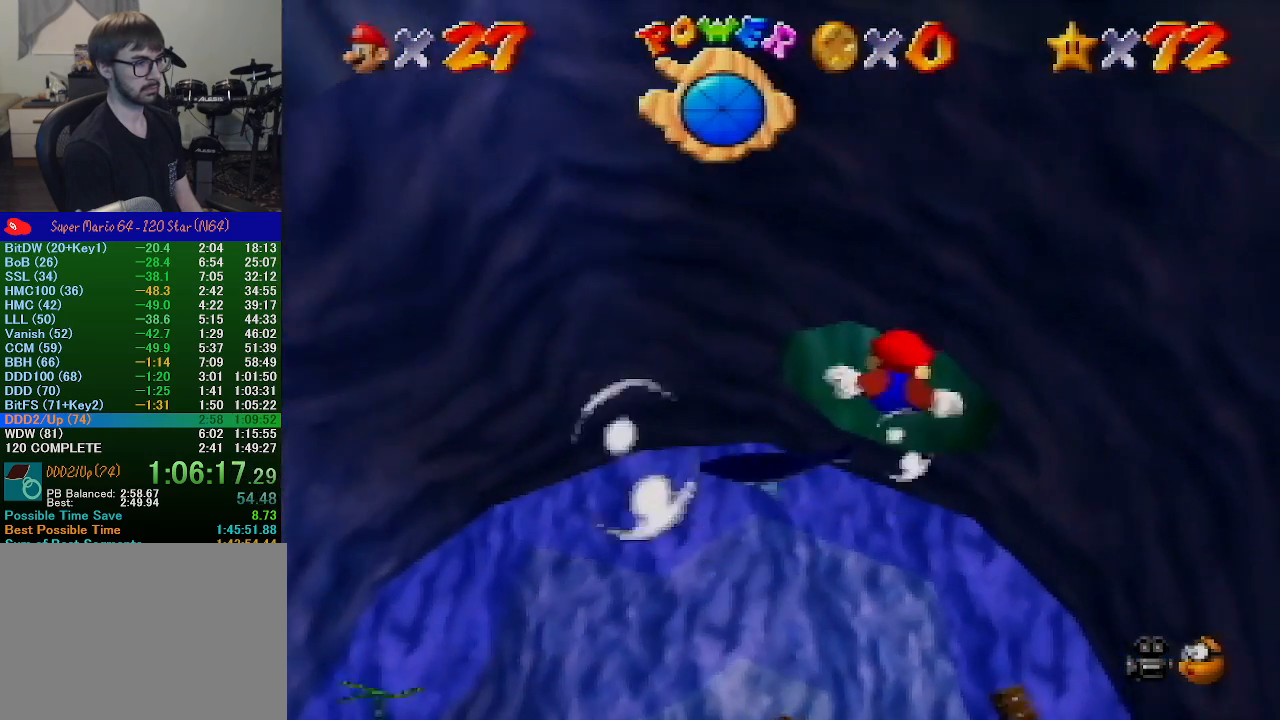
Gameplay with a controller (Nintendo layout); each line is a JSON object with the inputs held at the frame after it. "events" lists button and stick changes between this image and that frame as [ms after this image, input, new state], when the widget could be followed in between. Not read: L1 L3 R1 R3.
{"buttons": ["A"], "left_stick": "up", "events": [[67, "A", "up"], [133, "left_stick", "up"], [200, "A", "down"]]}
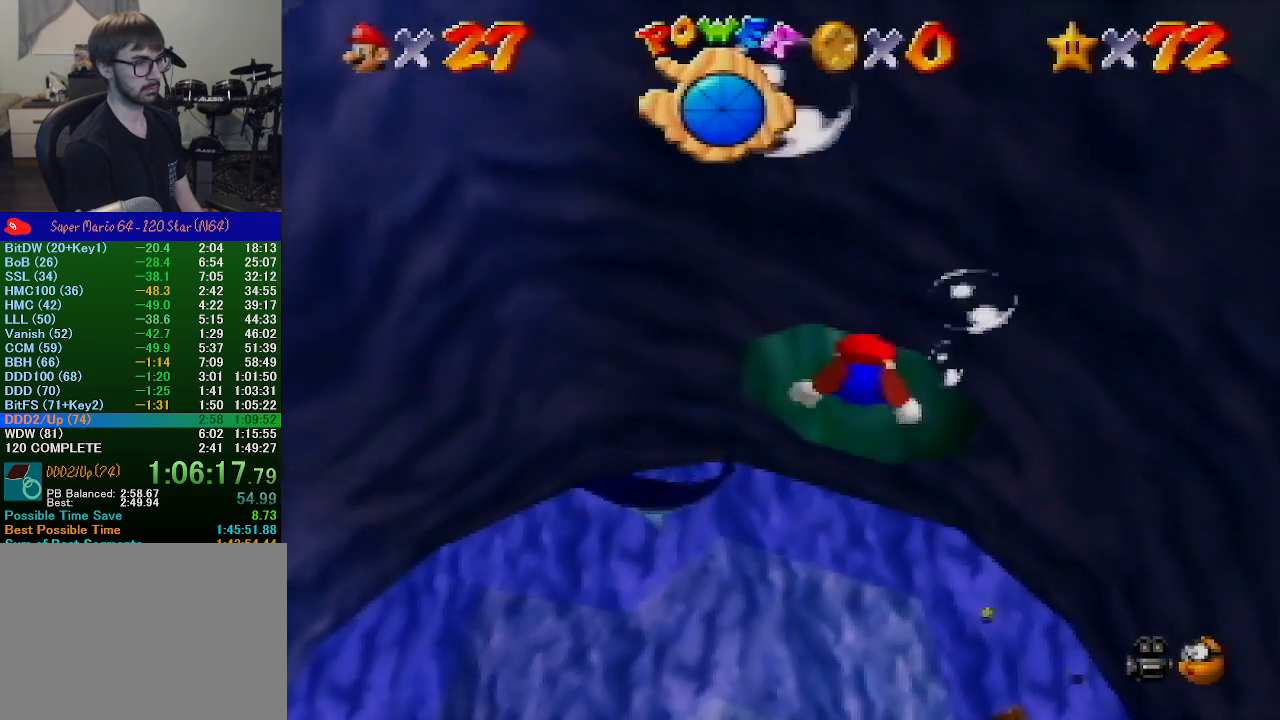
{"buttons": ["A"], "left_stick": "up", "events": [[167, "left_stick", "center"], [233, "A", "up"], [367, "A", "down"], [367, "left_stick", "up"]]}
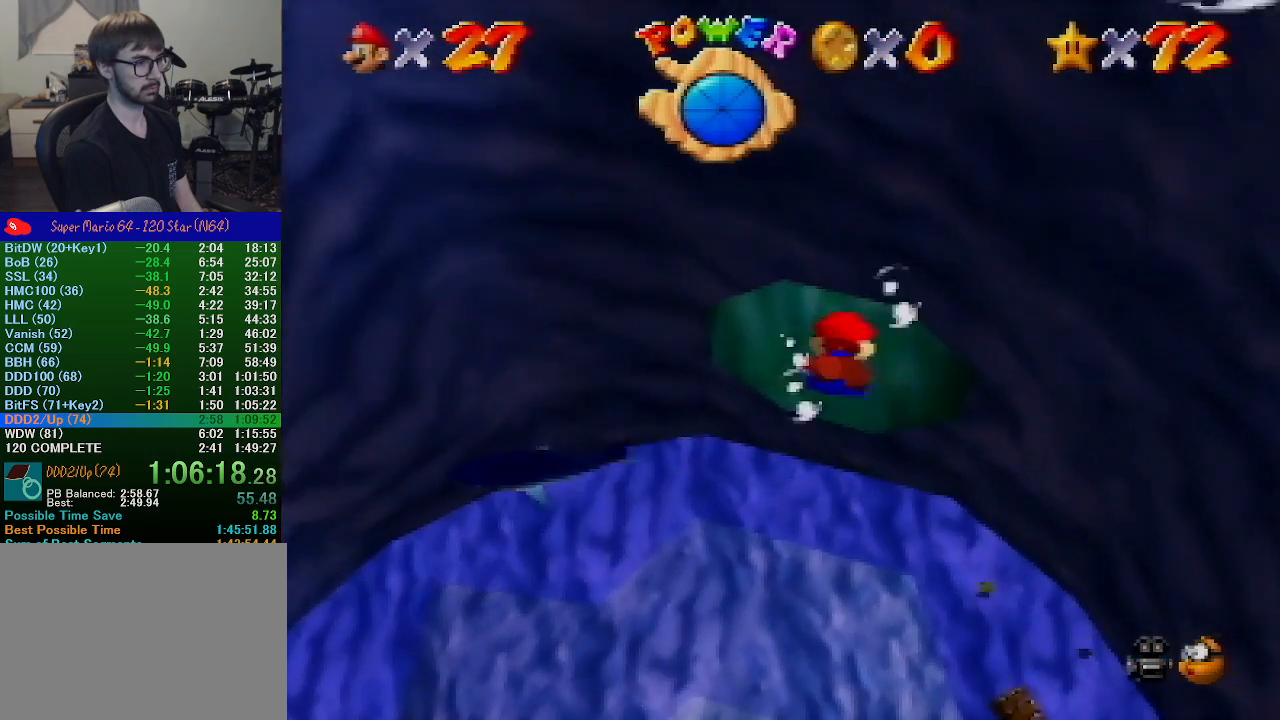
{"buttons": [], "left_stick": "center", "events": [[233, "left_stick", "center"], [367, "A", "up"]]}
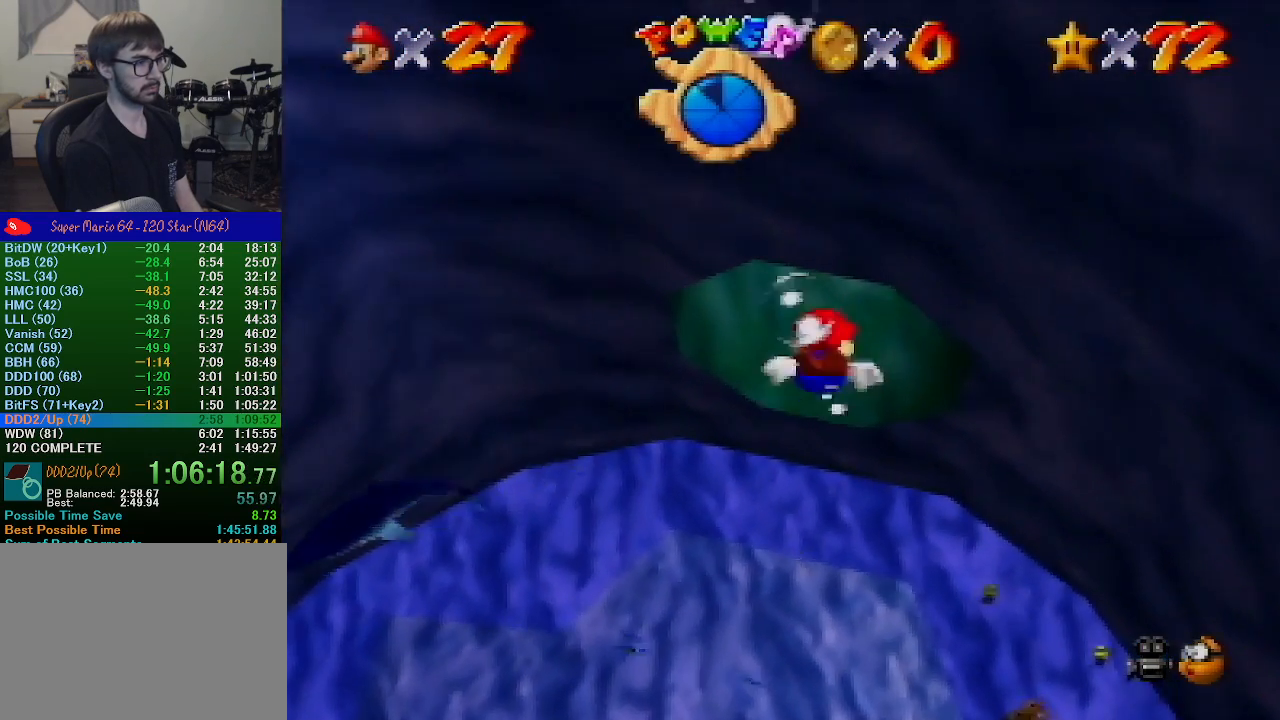
{"buttons": ["A"], "left_stick": "center", "events": [[67, "A", "down"], [67, "left_stick", "up"], [467, "left_stick", "center"]]}
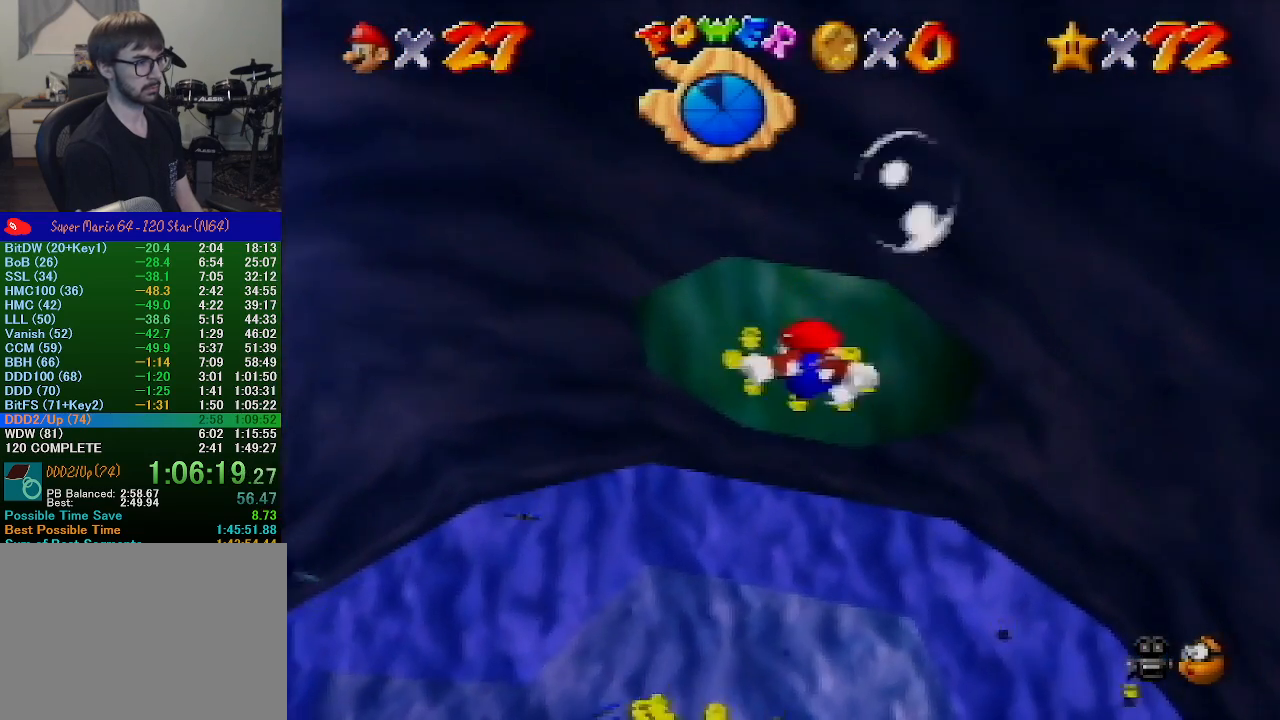
{"buttons": ["A"], "left_stick": "up", "events": [[67, "A", "up"], [233, "A", "down"], [233, "left_stick", "up"]]}
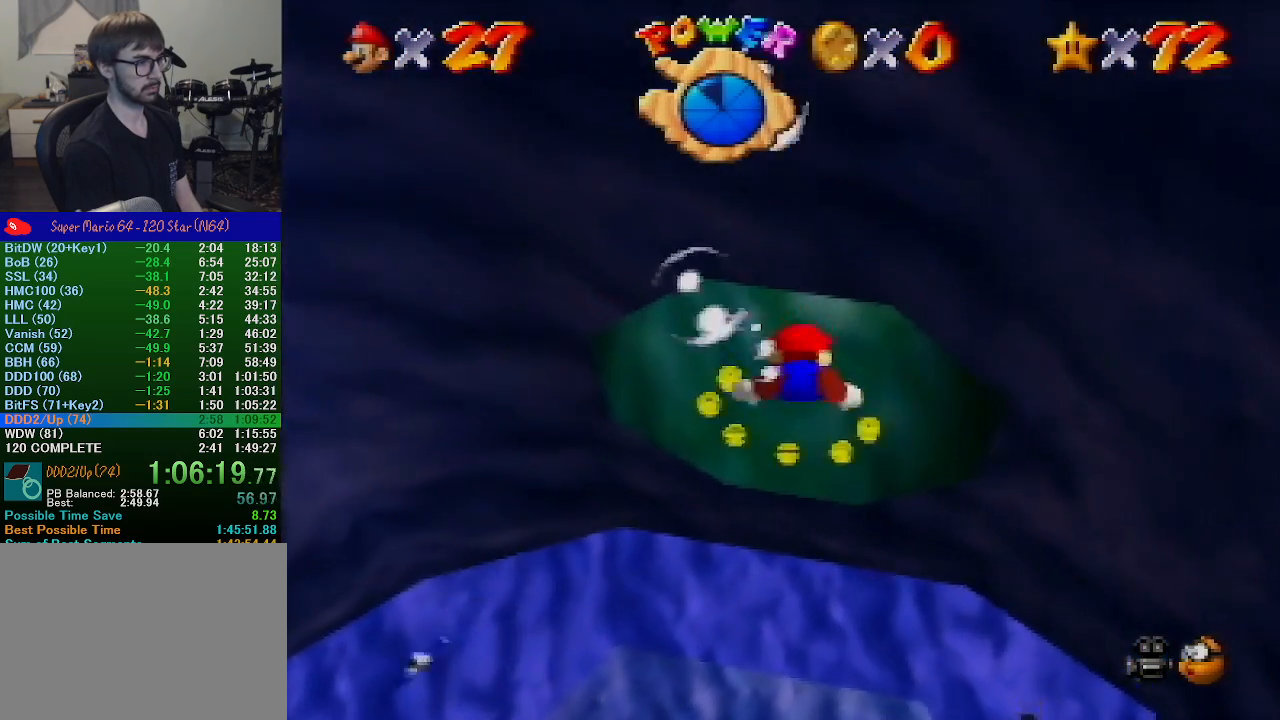
{"buttons": ["A"], "left_stick": "up-right", "events": [[167, "left_stick", "center"], [200, "A", "up"], [400, "A", "down"], [400, "left_stick", "up-right"]]}
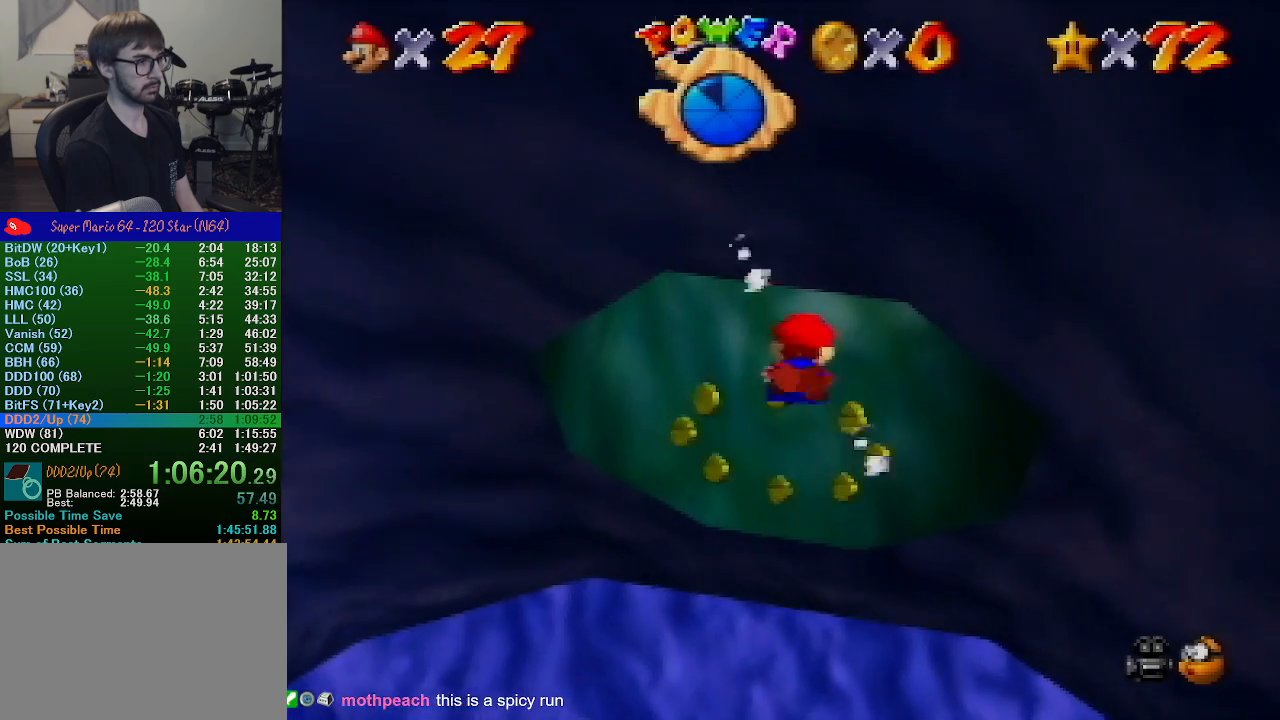
{"buttons": [], "left_stick": "center", "events": [[200, "left_stick", "center"], [333, "A", "up"]]}
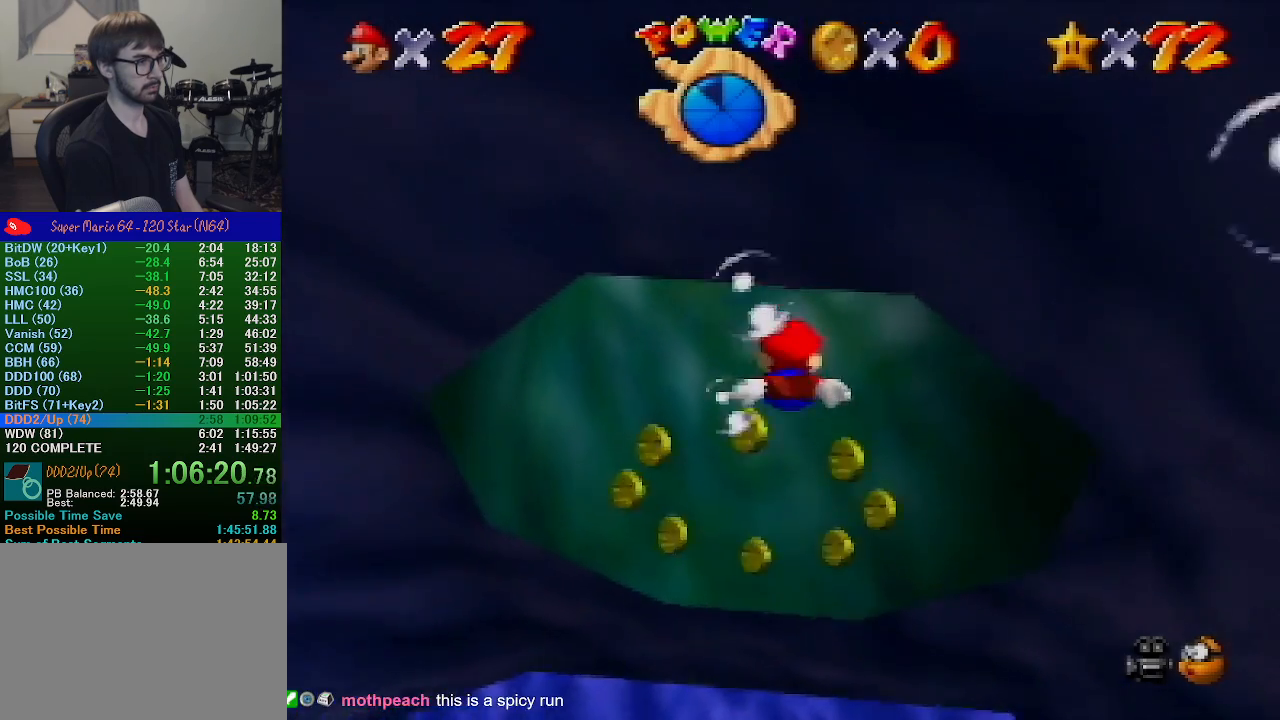
{"buttons": ["A"], "left_stick": "down", "events": [[33, "A", "down"], [333, "left_stick", "down"]]}
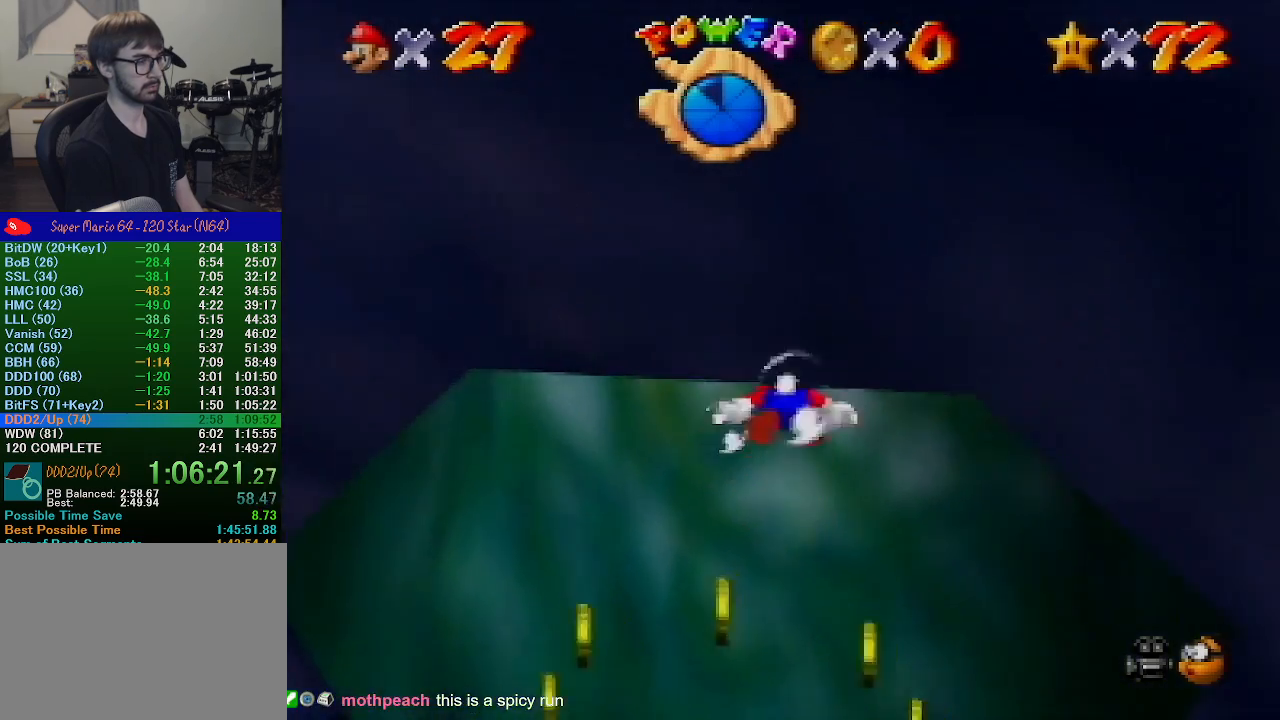
{"buttons": ["A"], "left_stick": "down", "events": [[33, "A", "up"], [200, "A", "down"]]}
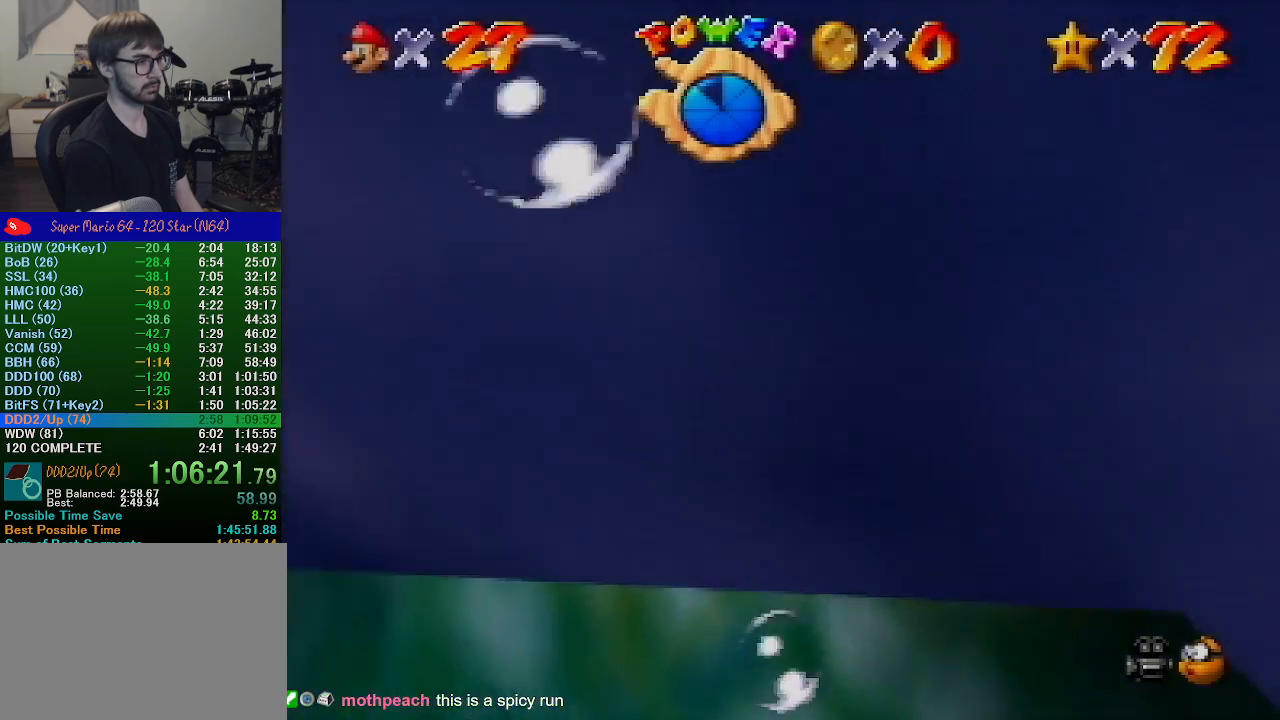
{"buttons": ["A"], "left_stick": "center", "events": [[267, "left_stick", "center"], [300, "A", "up"], [400, "A", "down"]]}
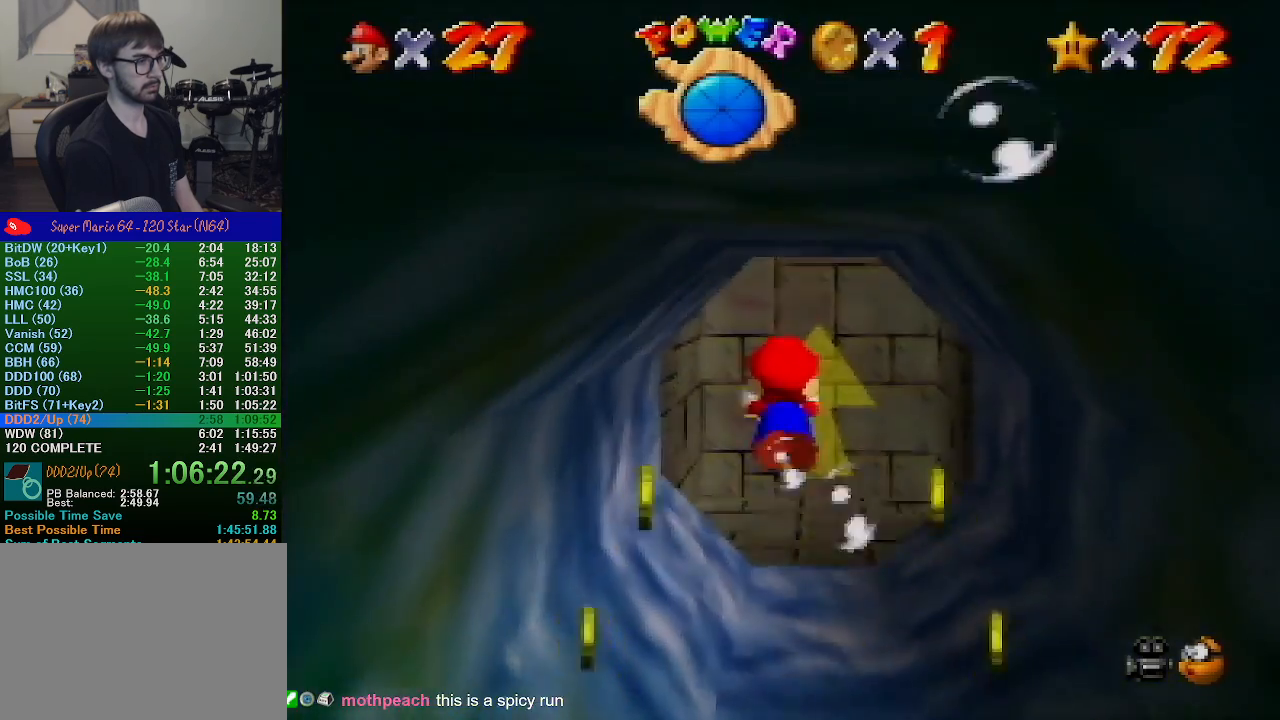
{"buttons": [], "left_stick": "down-right", "events": [[367, "A", "up"], [433, "left_stick", "down-right"]]}
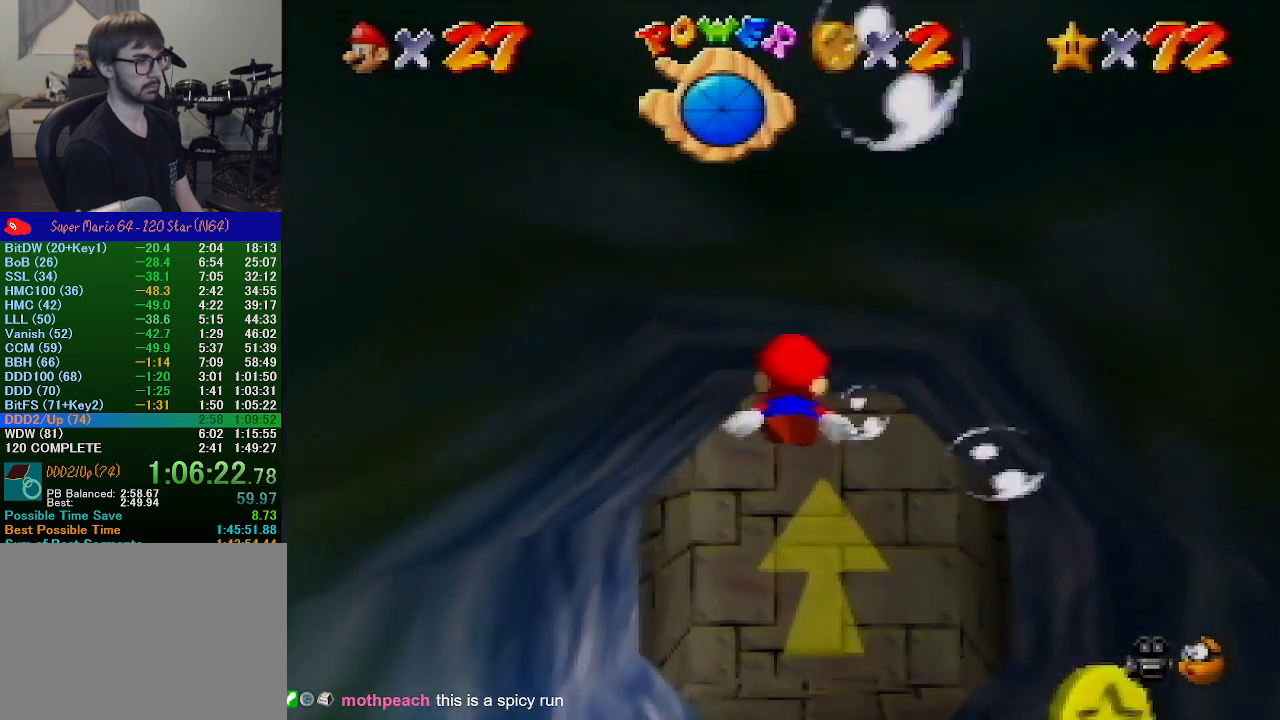
{"buttons": [], "left_stick": "center", "events": [[33, "A", "down"], [200, "left_stick", "center"], [467, "A", "up"]]}
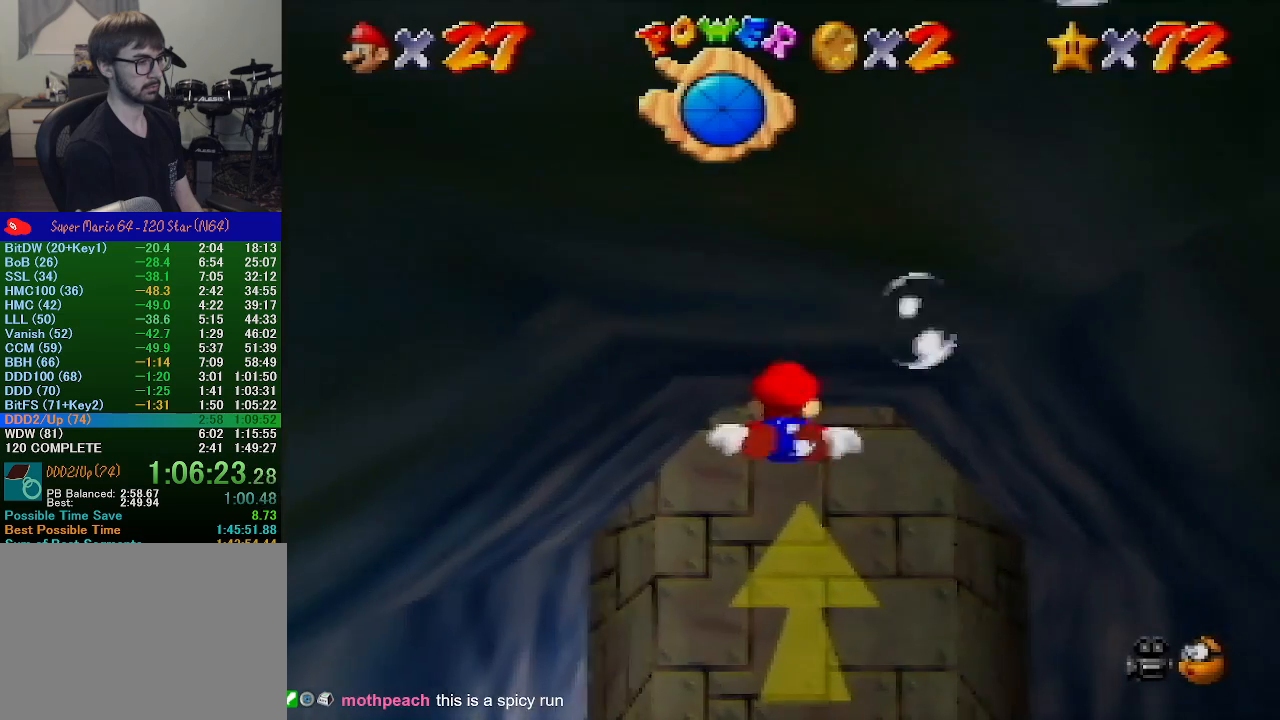
{"buttons": ["A"], "left_stick": "center", "events": [[200, "A", "down"]]}
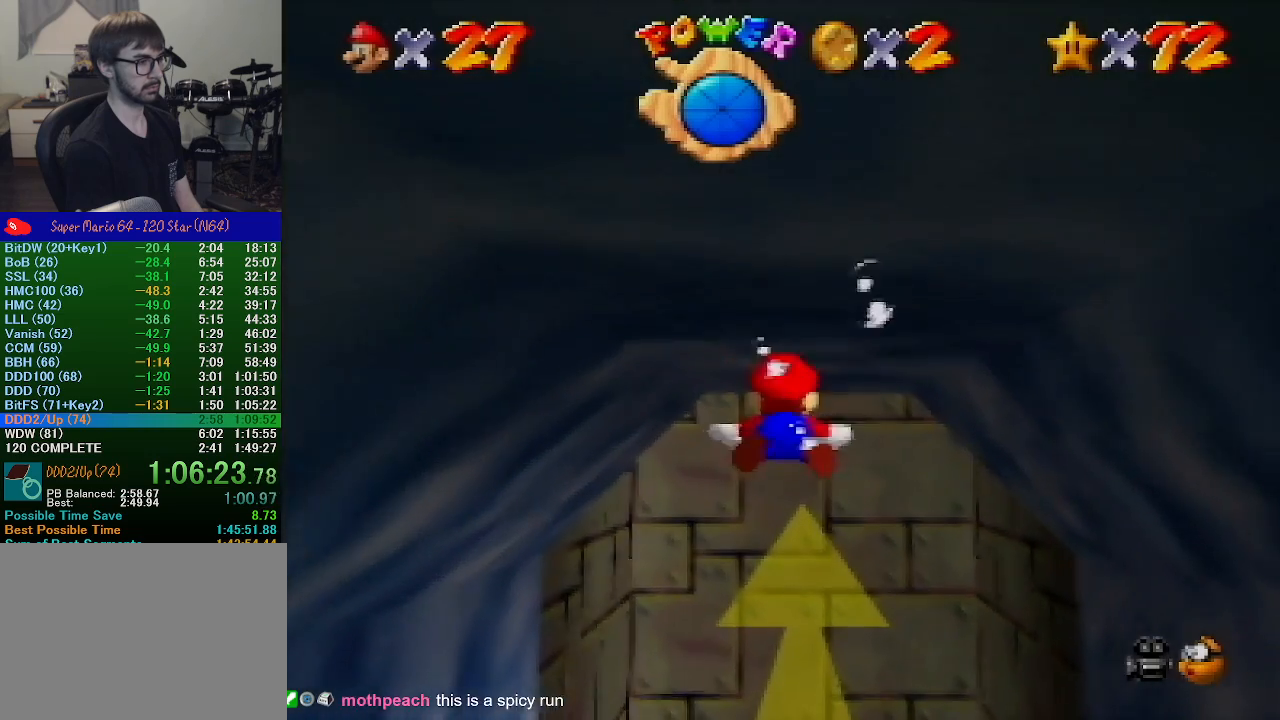
{"buttons": ["A"], "left_stick": "center", "events": [[233, "A", "up"], [400, "A", "down"]]}
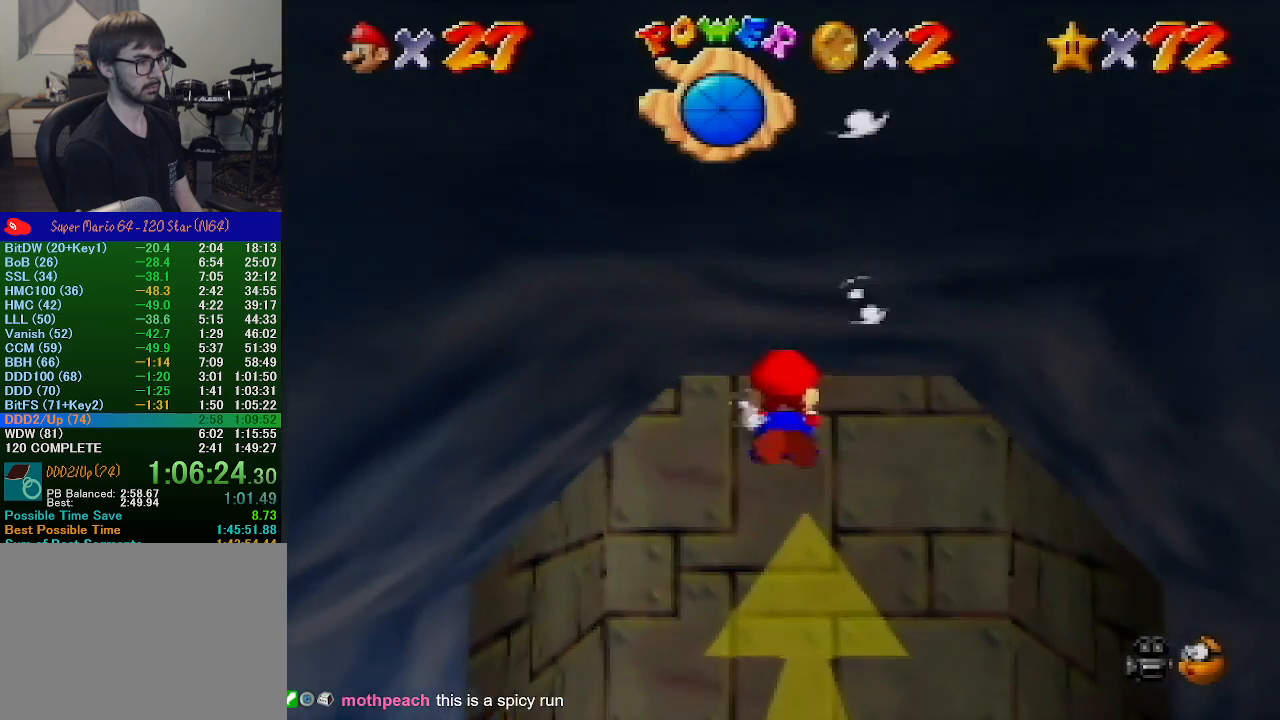
{"buttons": [], "left_stick": "center", "events": [[367, "A", "up"]]}
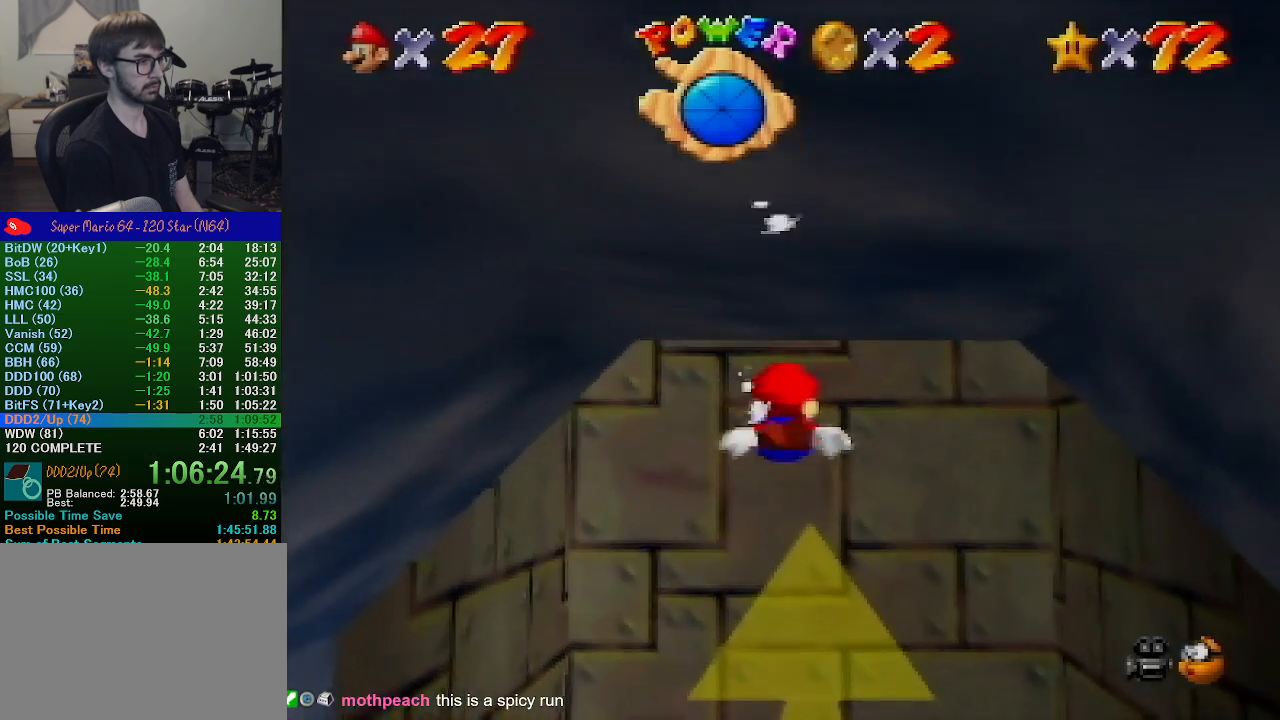
{"buttons": ["A"], "left_stick": "down", "events": [[33, "A", "down"], [233, "left_stick", "down"]]}
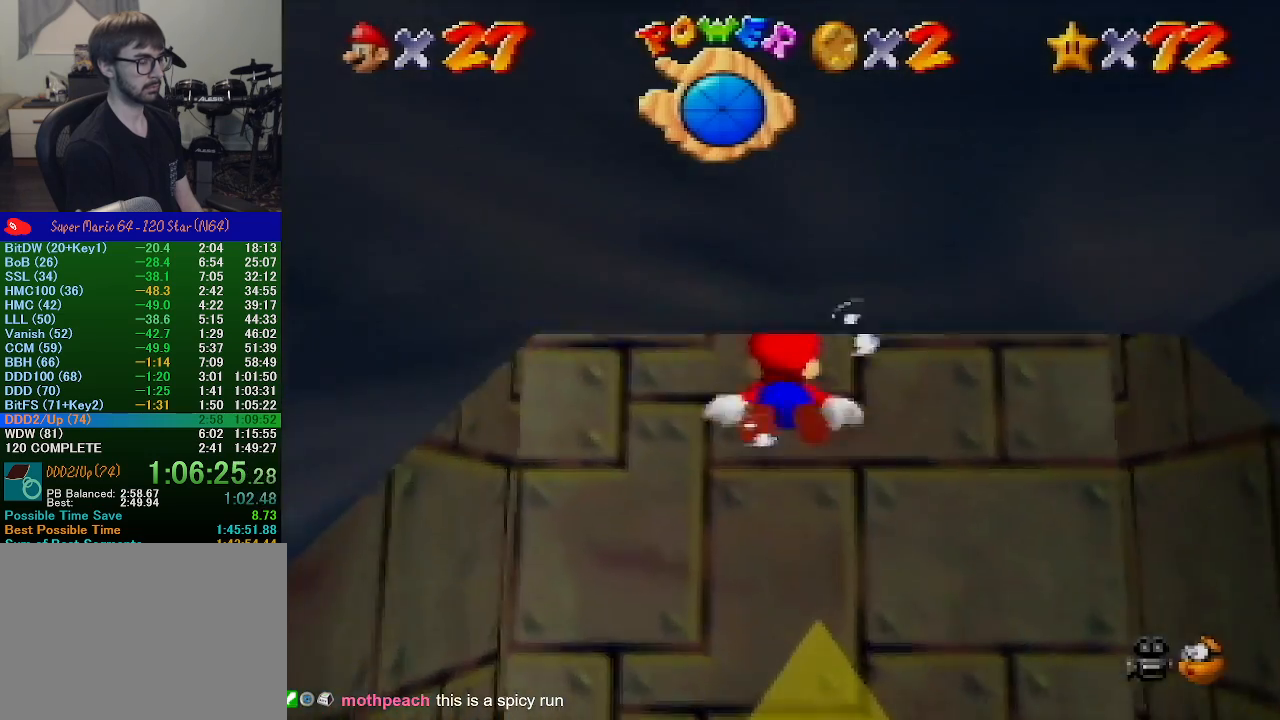
{"buttons": ["A"], "left_stick": "down", "events": [[33, "A", "up"], [233, "A", "down"]]}
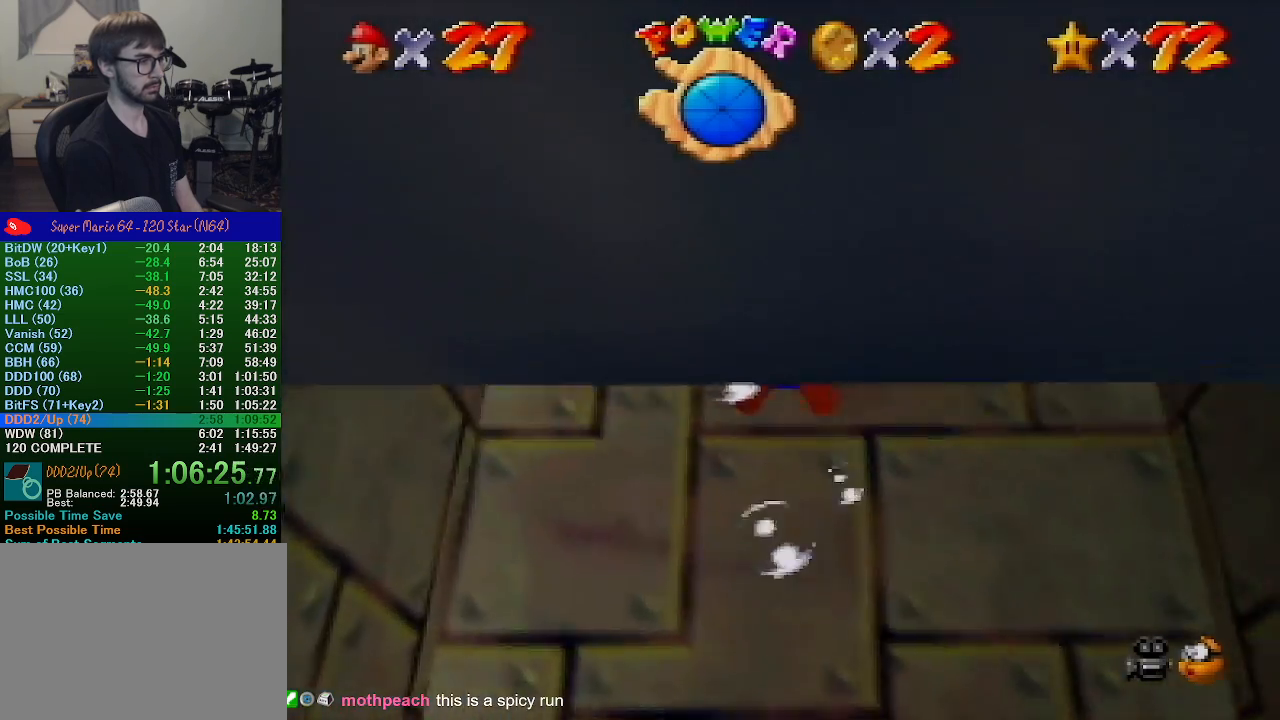
{"buttons": ["A"], "left_stick": "down", "events": [[267, "A", "up"], [367, "A", "down"]]}
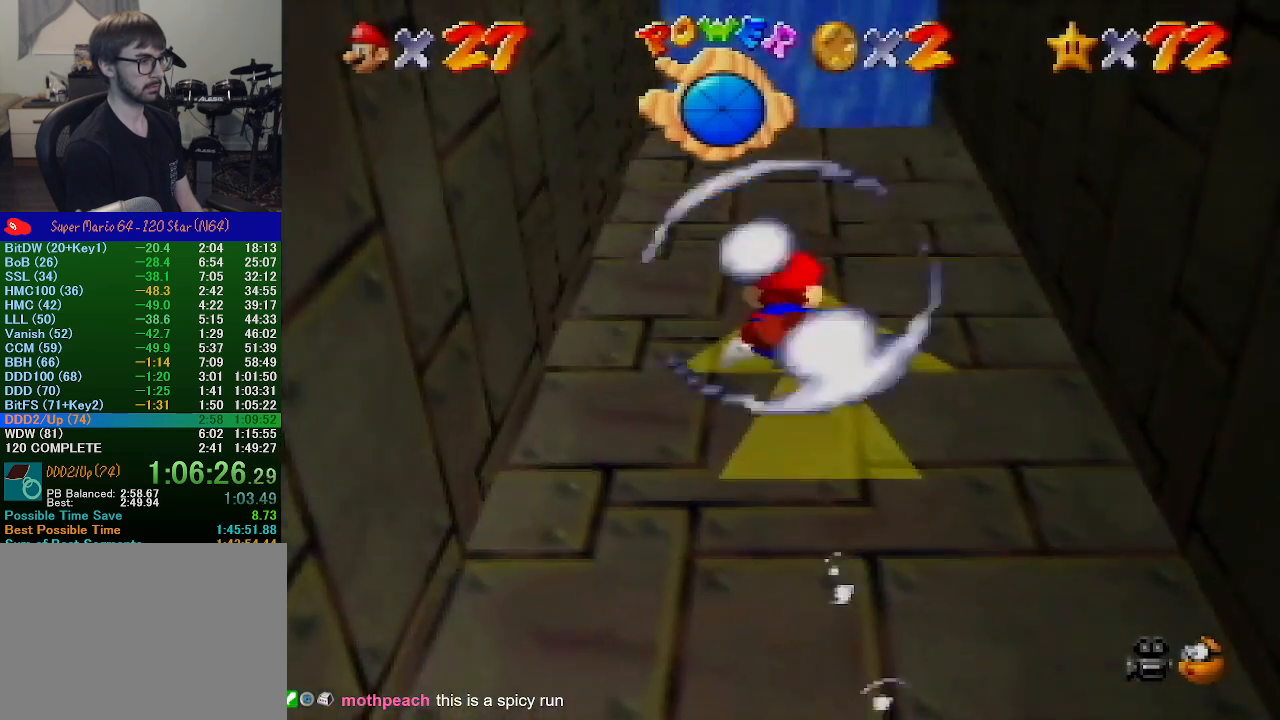
{"buttons": [], "left_stick": "down", "events": [[367, "A", "up"]]}
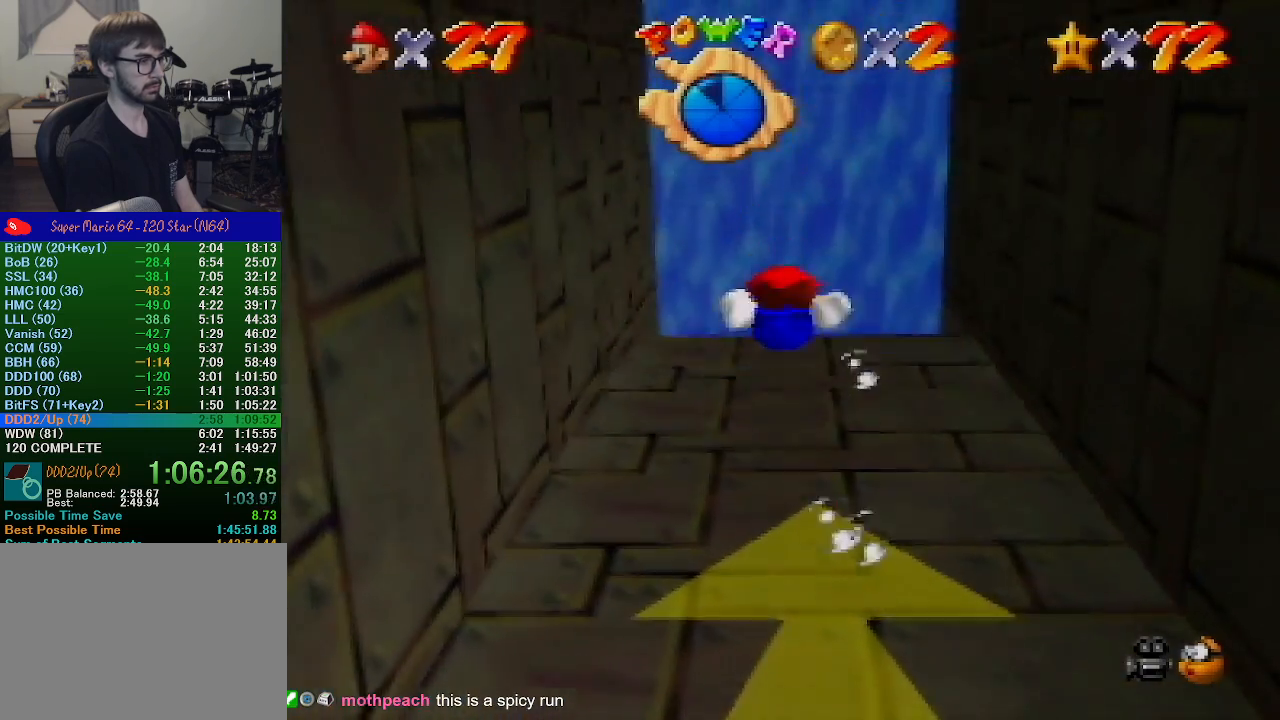
{"buttons": ["A"], "left_stick": "down", "events": [[67, "A", "down"]]}
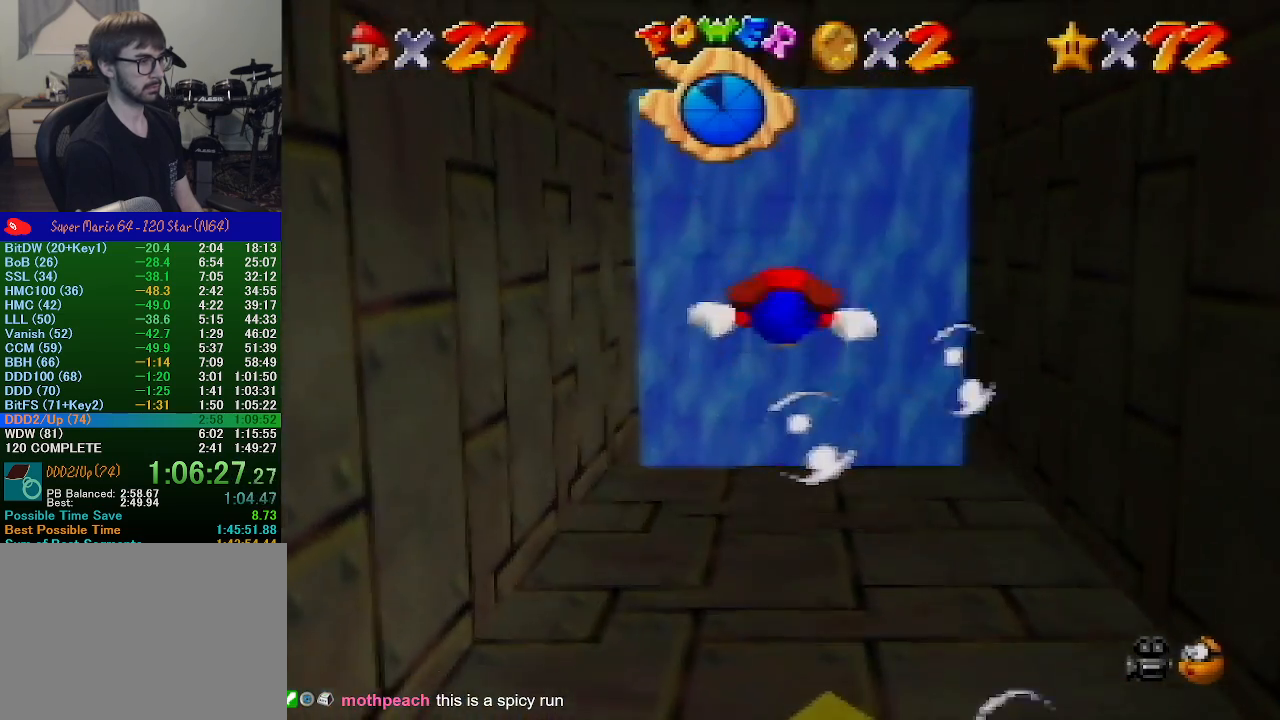
{"buttons": ["A"], "left_stick": "down", "events": [[100, "A", "up"], [267, "A", "down"]]}
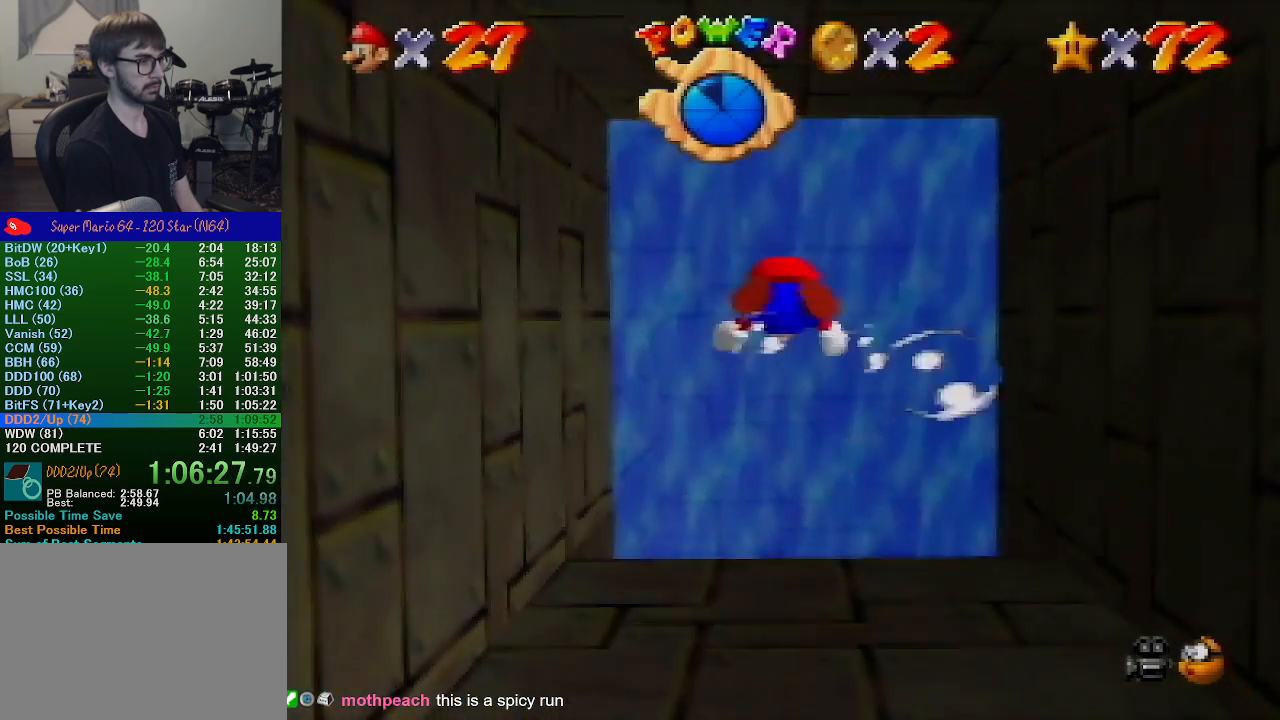
{"buttons": ["A"], "left_stick": "down", "events": [[267, "A", "up"], [367, "A", "down"]]}
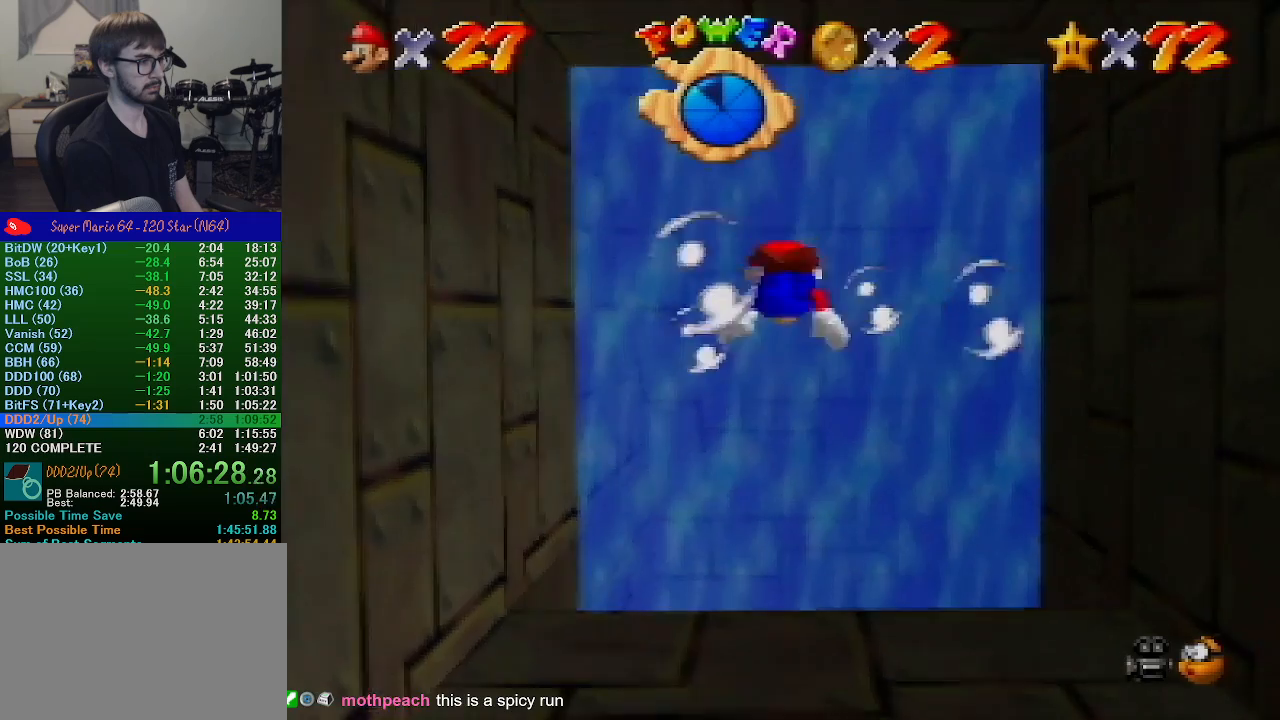
{"buttons": [], "left_stick": "center", "events": [[367, "left_stick", "center"], [400, "A", "up"]]}
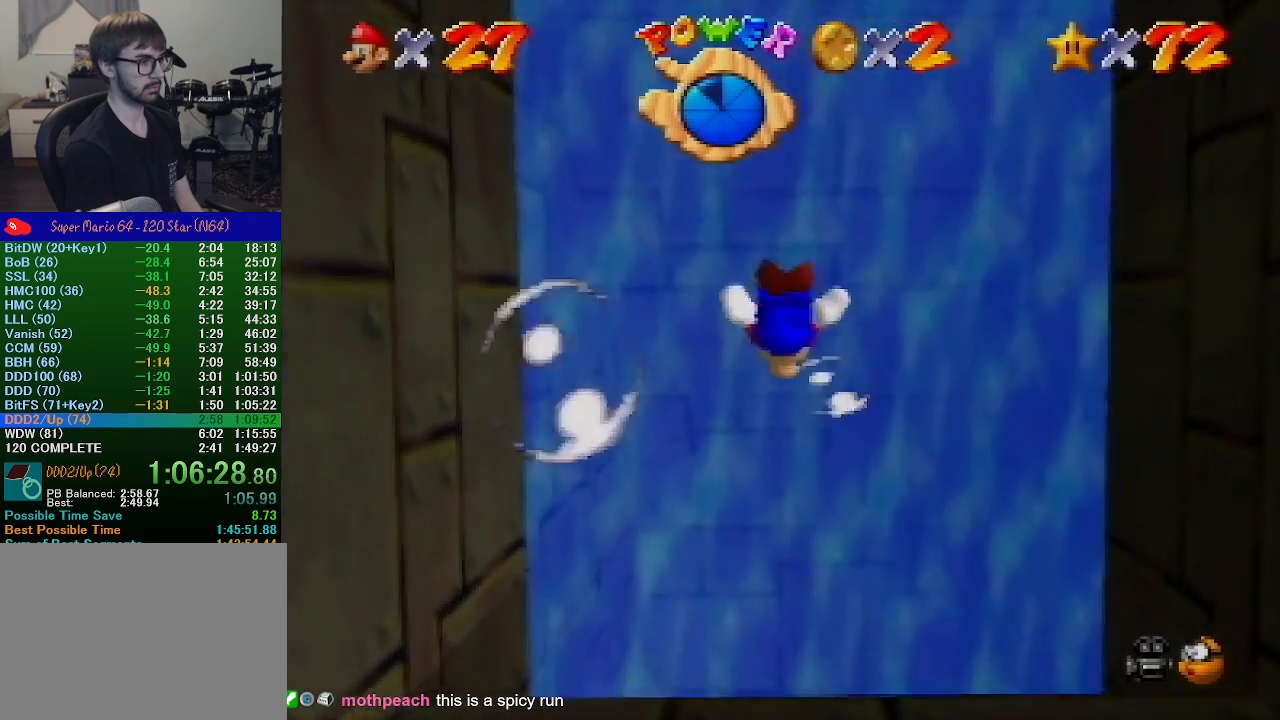
{"buttons": ["A"], "left_stick": "center", "events": [[67, "A", "down"], [233, "left_stick", "down"], [500, "left_stick", "center"]]}
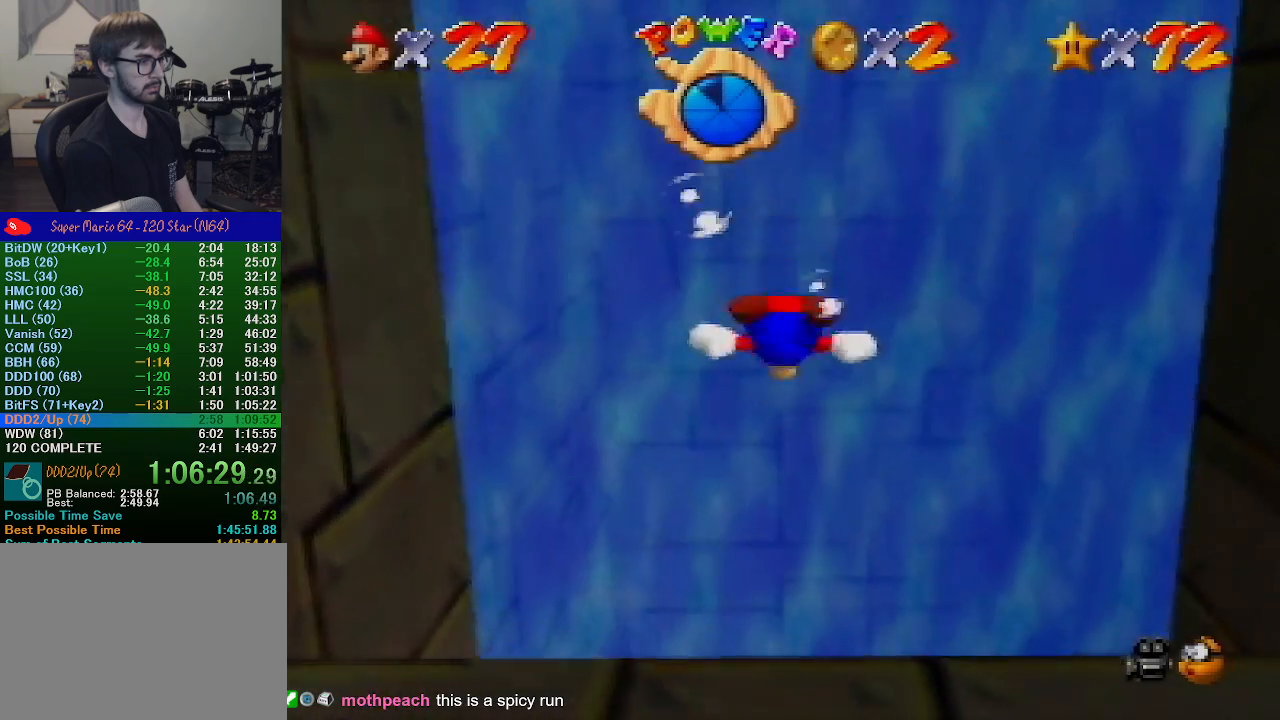
{"buttons": ["A", "C_LEFT"], "left_stick": "center", "events": [[67, "A", "up"], [267, "A", "down"], [267, "C_LEFT", "down"]]}
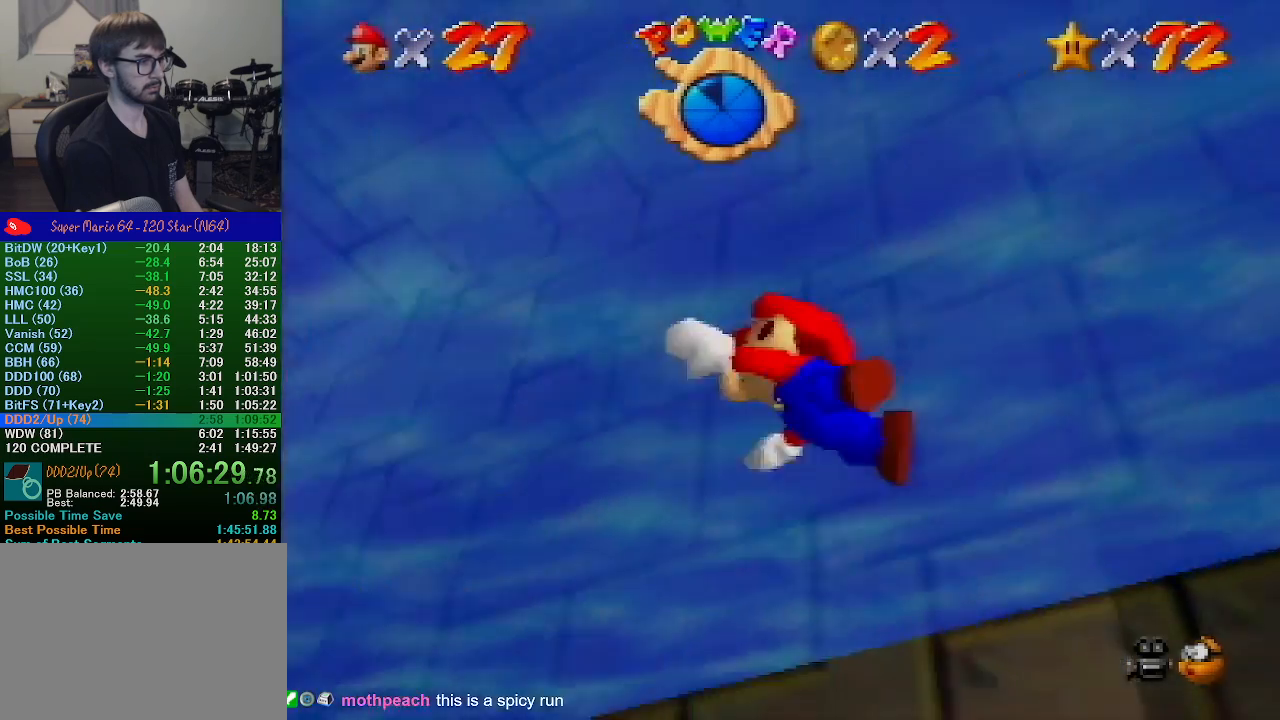
{"buttons": ["A", "C_LEFT"], "left_stick": "up", "events": [[33, "left_stick", "up"], [167, "A", "up"], [333, "left_stick", "center"], [433, "A", "down"], [433, "left_stick", "up"]]}
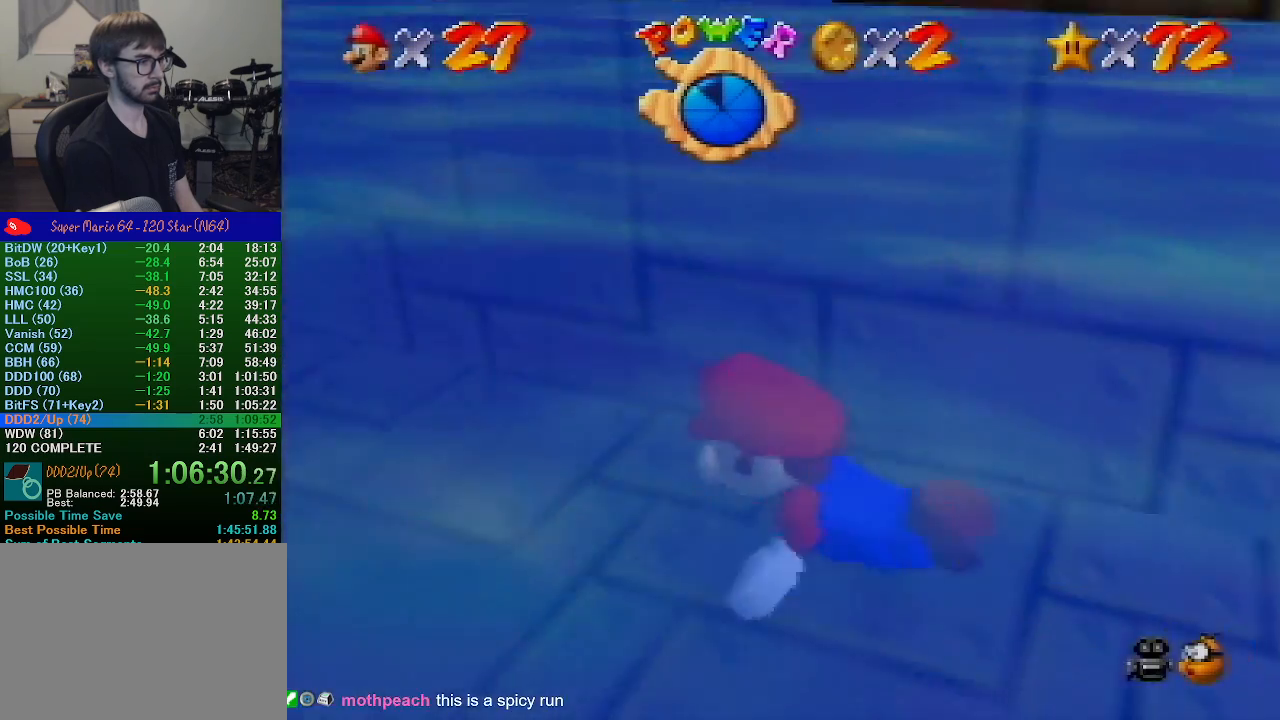
{"buttons": ["C_LEFT"], "left_stick": "center", "events": [[233, "left_stick", "center"], [400, "A", "up"]]}